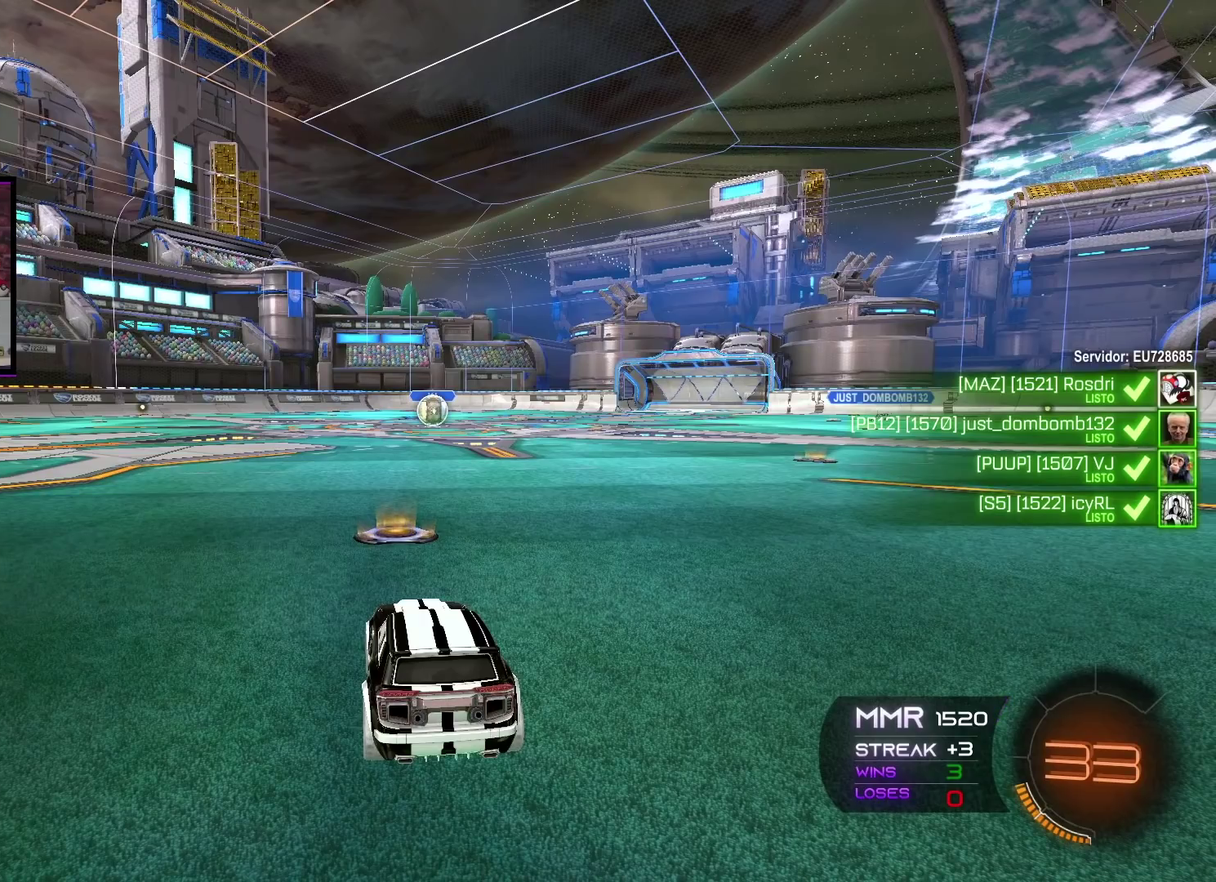
Gameplay with a controller (Xbox layout); each line is a JSON object with the inputs held at the frame after it. "events" lists button and stick changes between this image and that frame as [ms after this image, input, new state], when the widget could be followed in between.
{"buttons": ["B"], "left_stick": "center", "right_stick": "center", "events": [[300, "B", "down"]]}
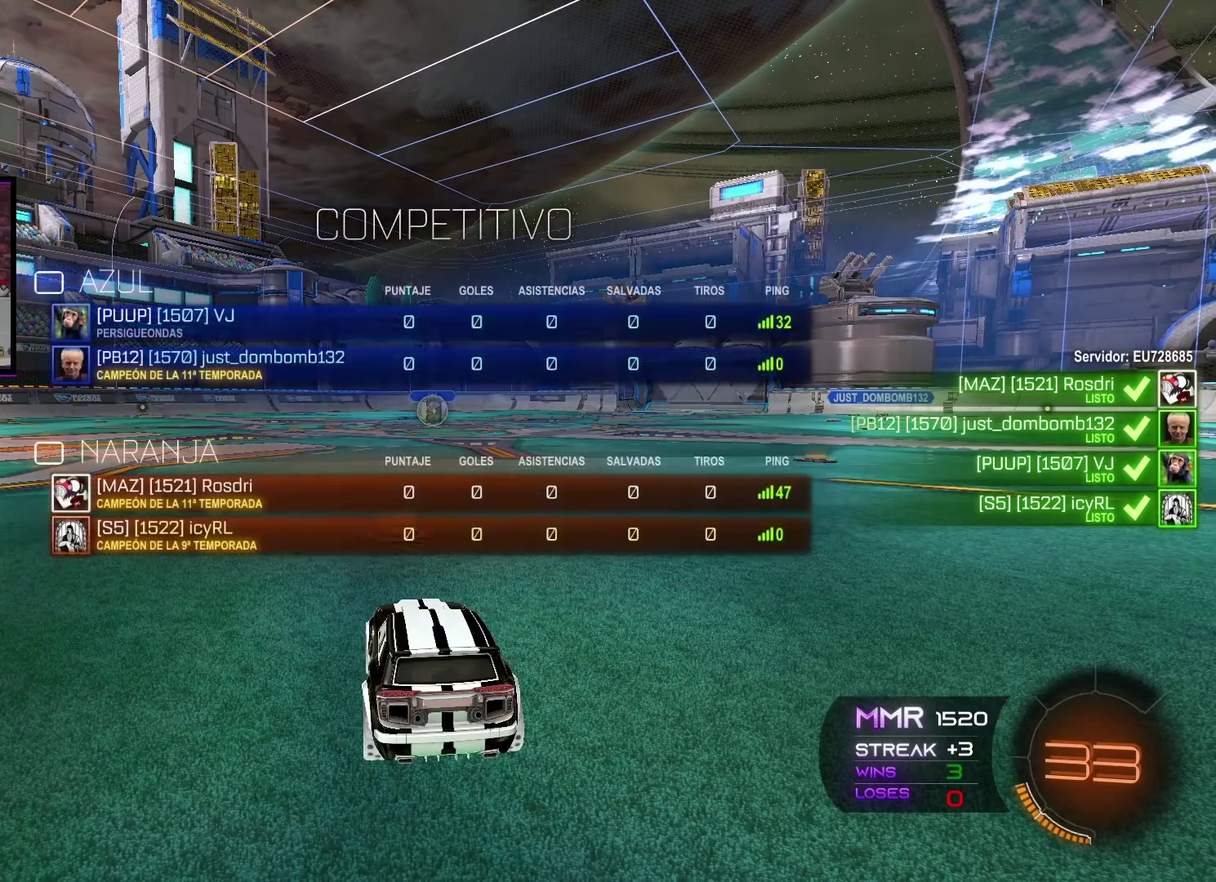
{"buttons": ["B"], "left_stick": "center", "right_stick": "center", "events": []}
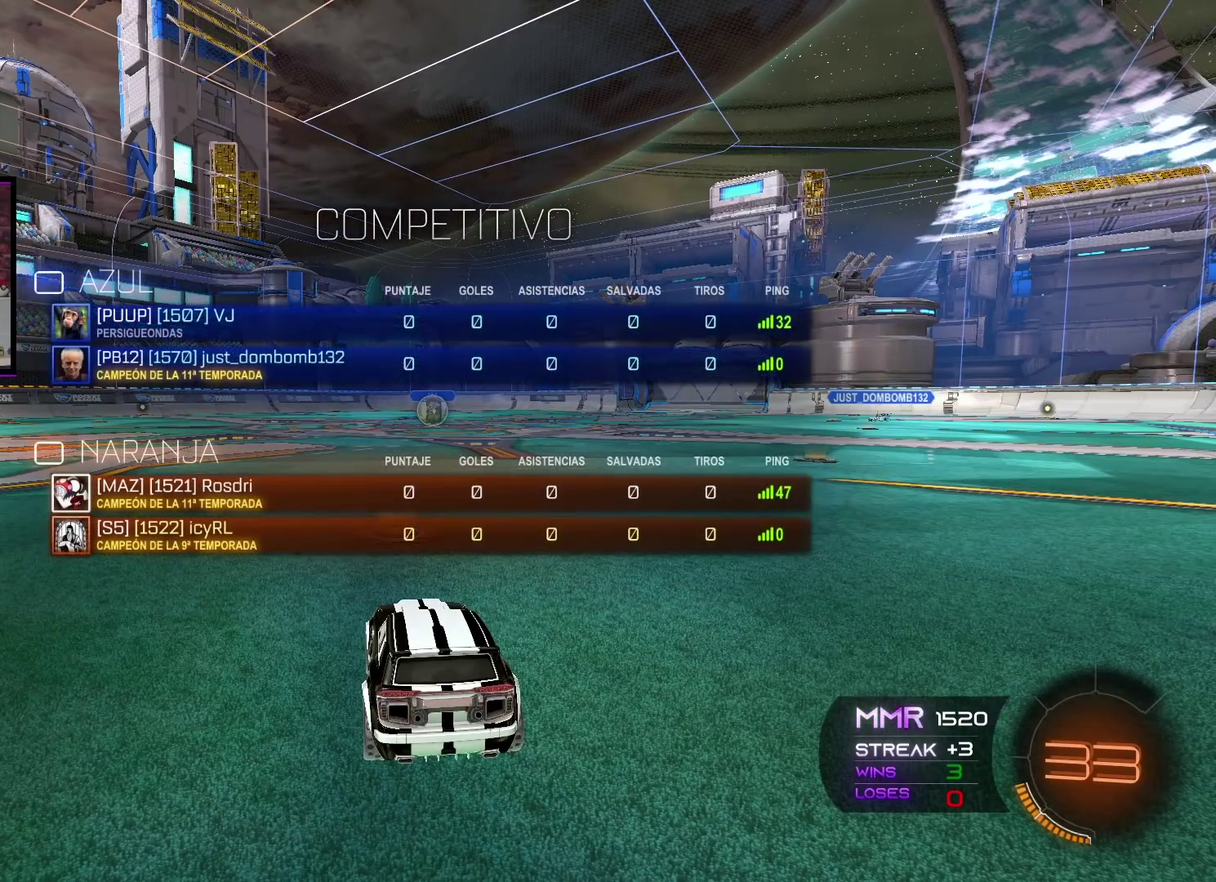
{"buttons": ["B"], "left_stick": "center", "right_stick": "center", "events": []}
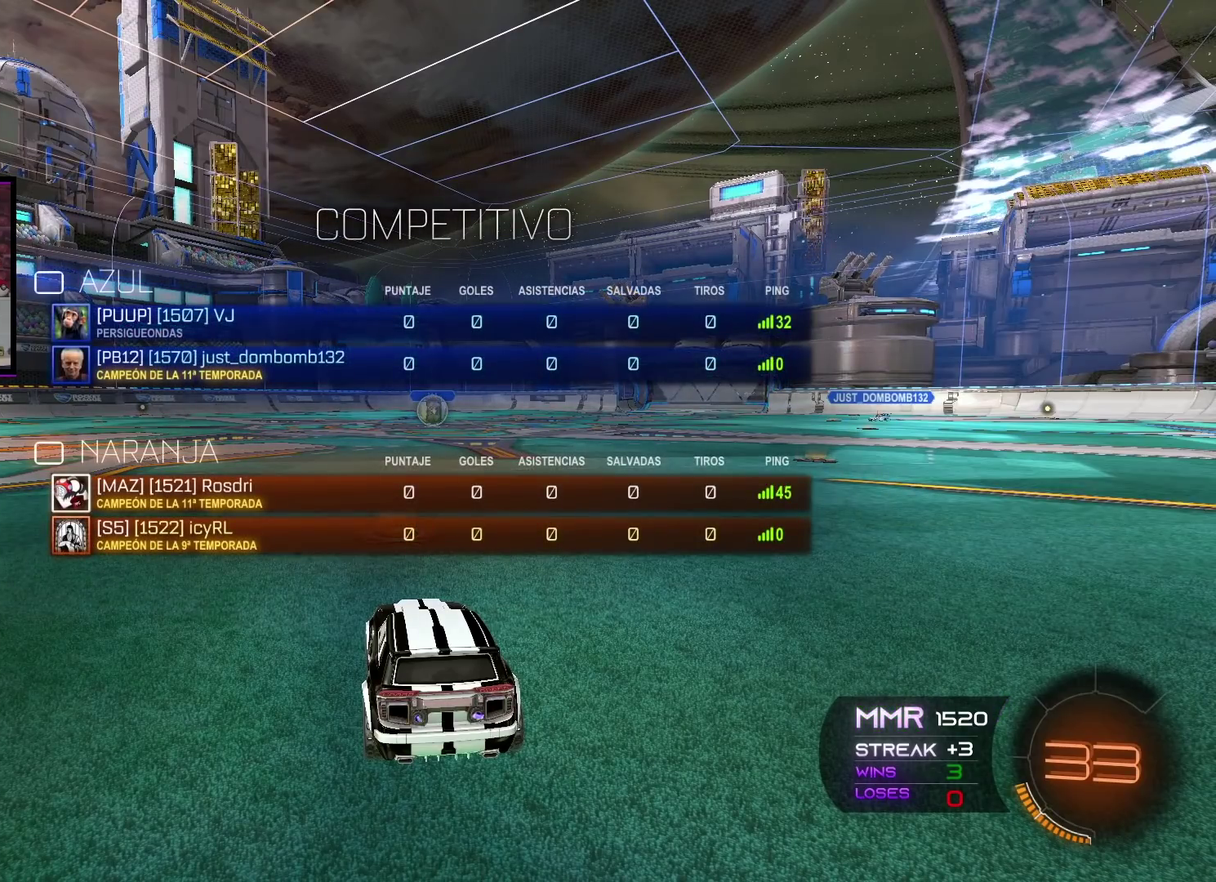
{"buttons": ["B"], "left_stick": "center", "right_stick": "center", "events": []}
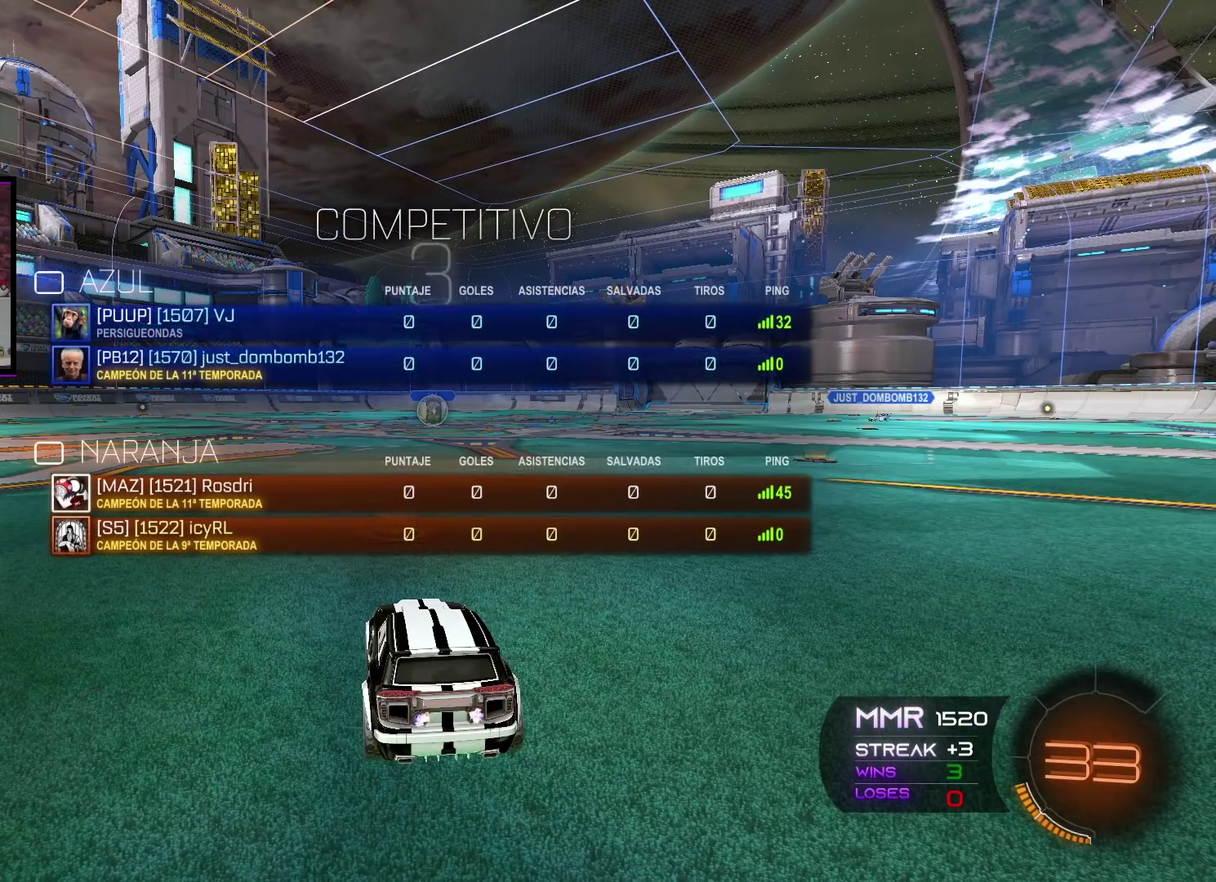
{"buttons": ["B"], "left_stick": "center", "right_stick": "center", "events": []}
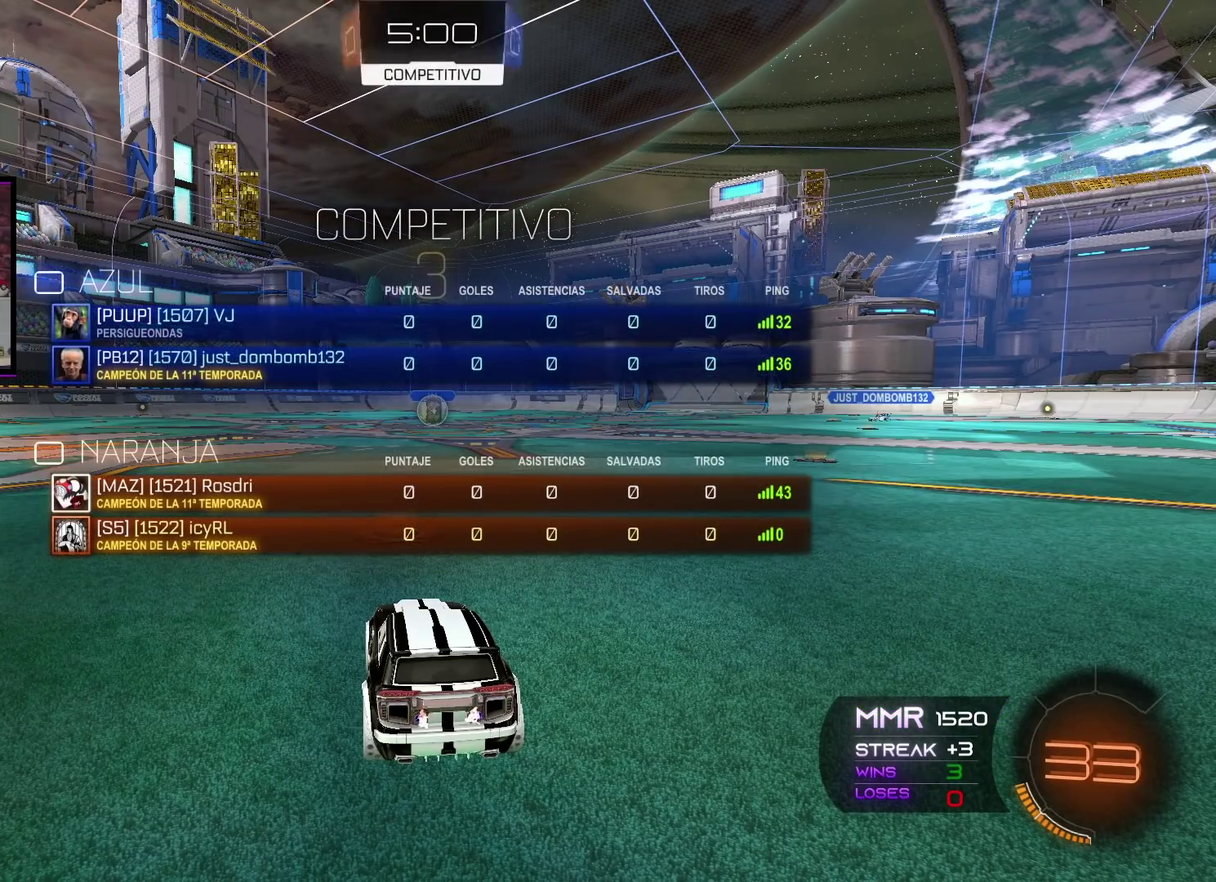
{"buttons": [], "left_stick": "center", "right_stick": "center", "events": [[384, "B", "up"]]}
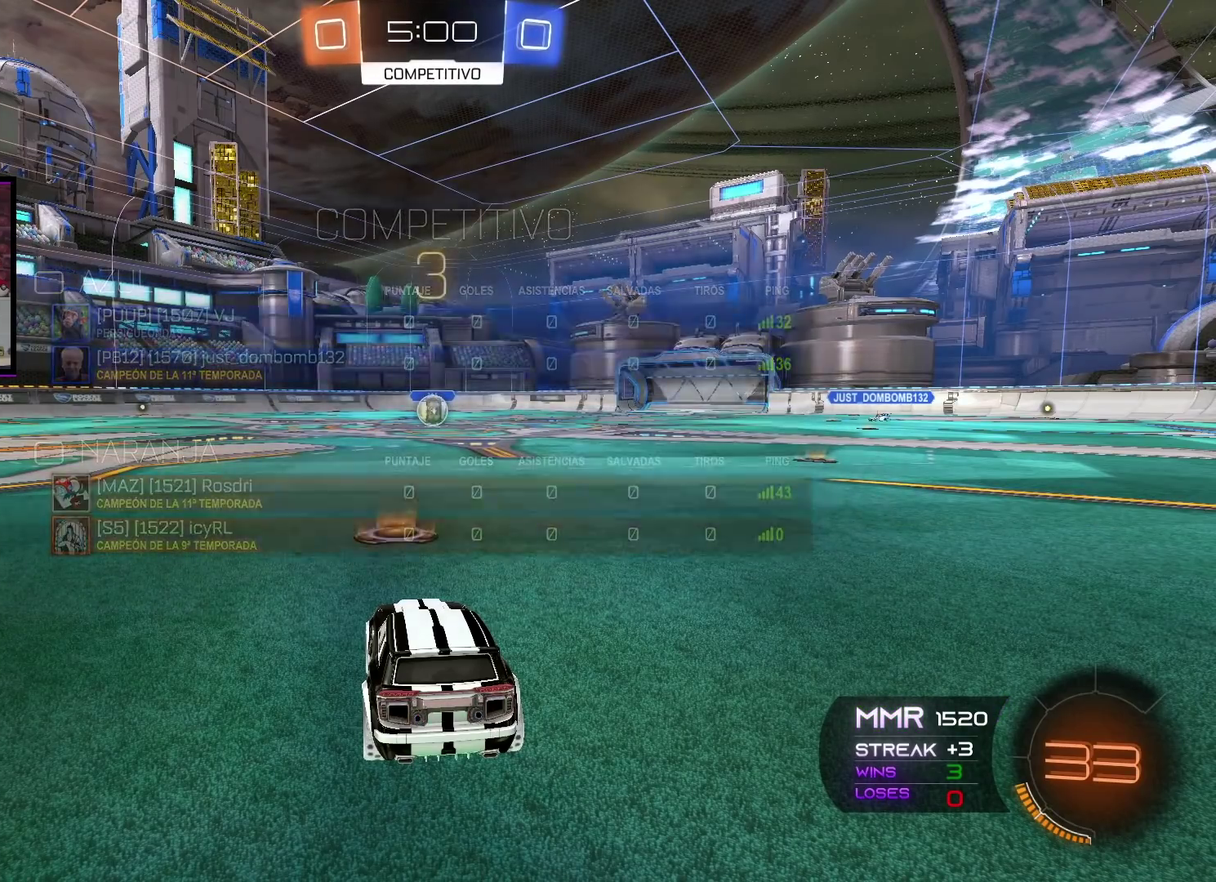
{"buttons": [], "left_stick": "center", "right_stick": "center", "events": []}
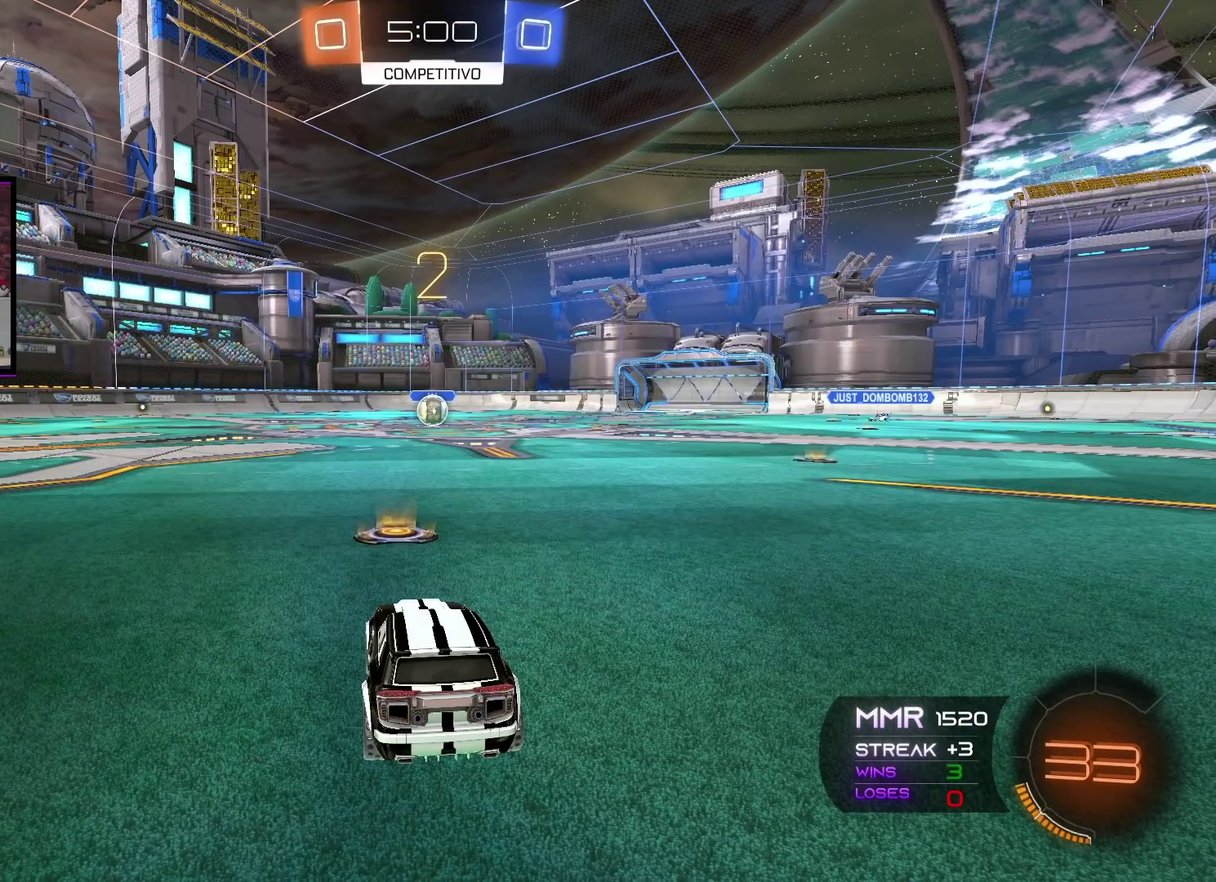
{"buttons": [], "left_stick": "center", "right_stick": "center", "events": []}
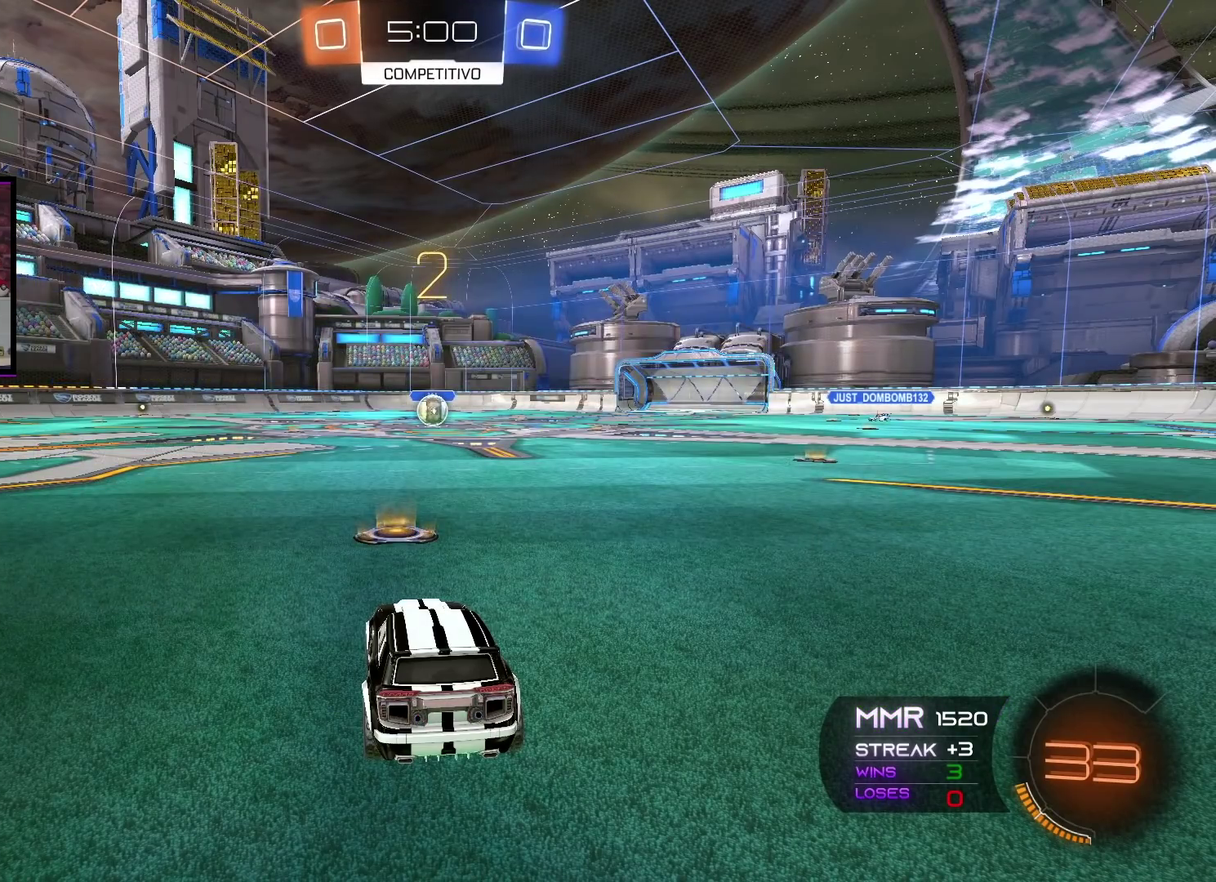
{"buttons": ["A", "Y", "R2"], "left_stick": "center", "right_stick": "center", "events": [[50, "DPAD_UP", "down"], [116, "DPAD_UP", "up"], [167, "R2", "down"], [183, "A", "down"], [484, "Y", "down"]]}
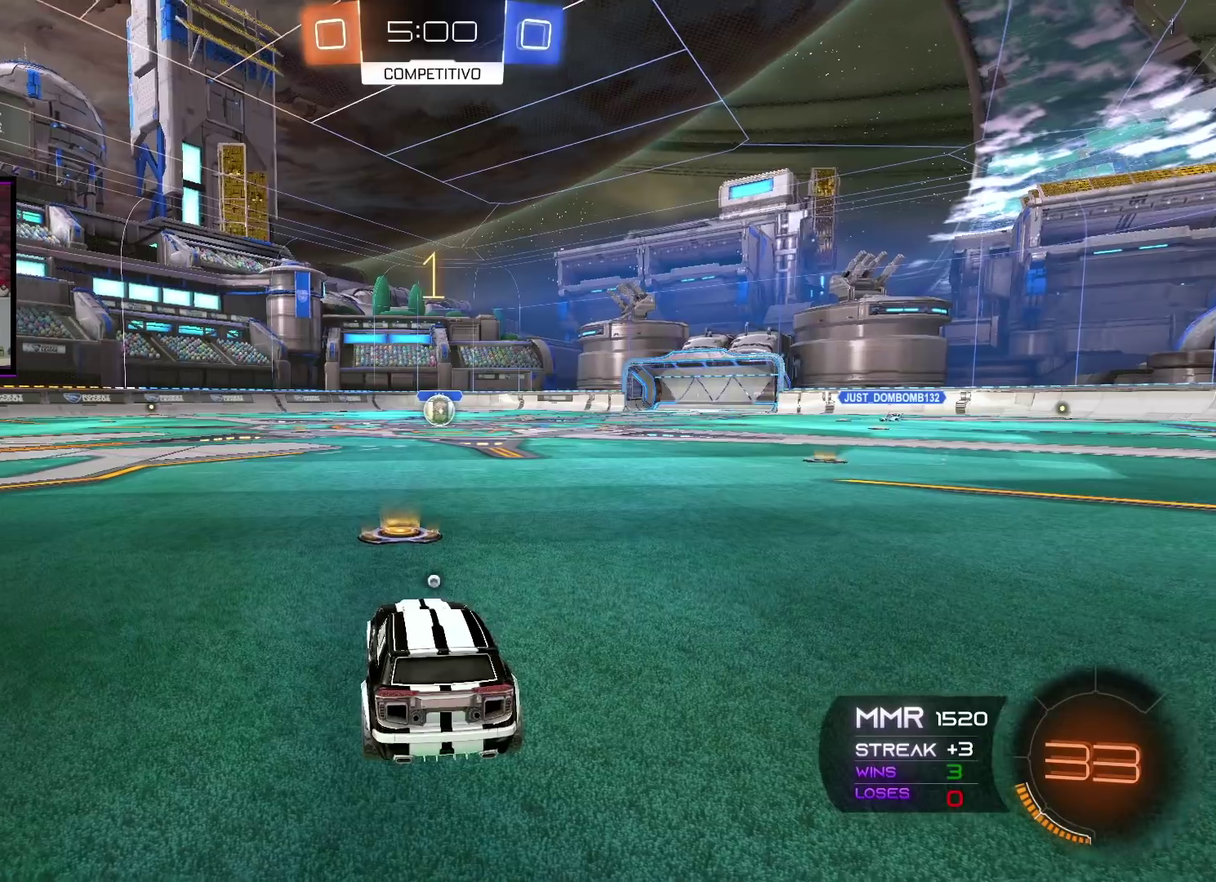
{"buttons": ["A", "R2"], "left_stick": "center", "right_stick": "center", "events": [[84, "Y", "up"]]}
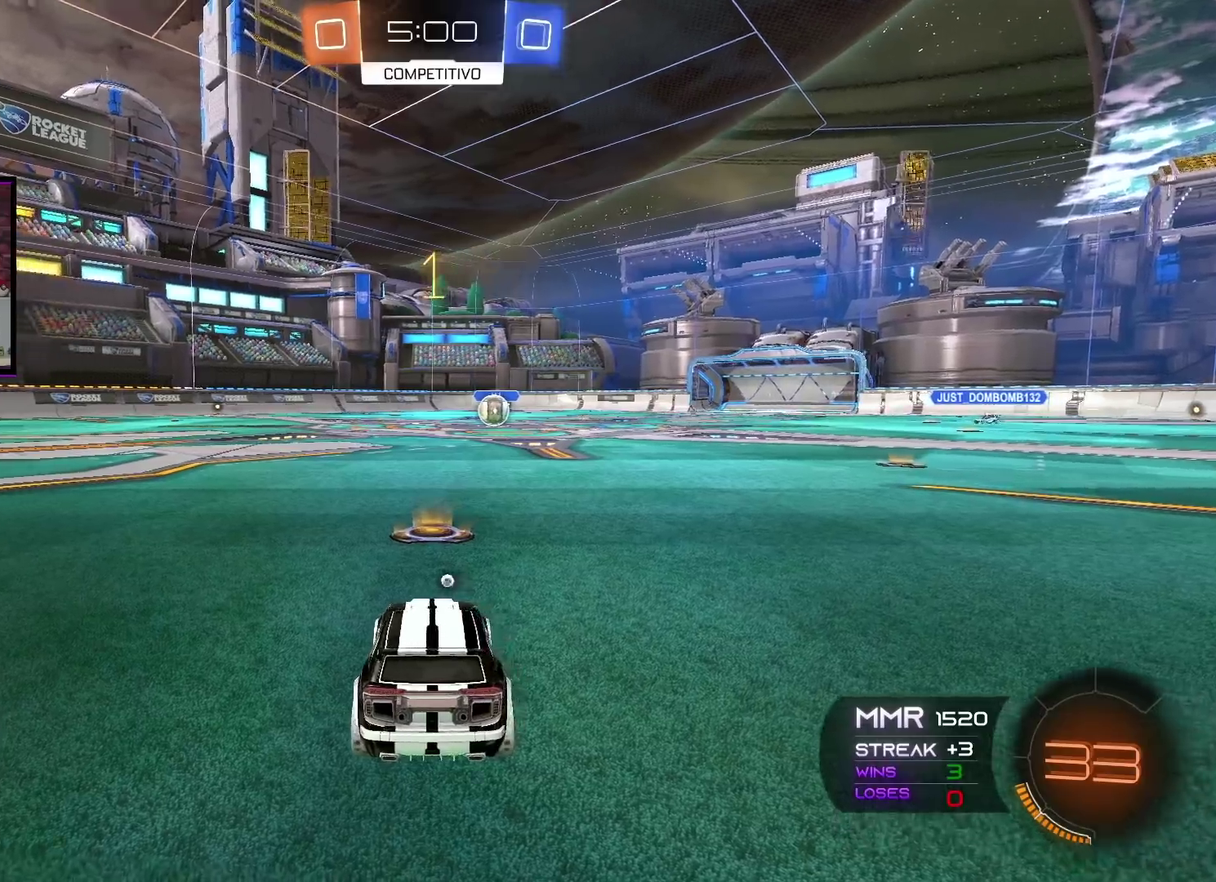
{"buttons": ["A", "X", "L1", "R2"], "left_stick": "up-right", "right_stick": "center", "events": [[283, "left_stick", "left"], [367, "X", "down"], [400, "L1", "down"], [400, "left_stick", "up-right"], [433, "X", "up"], [500, "X", "down"]]}
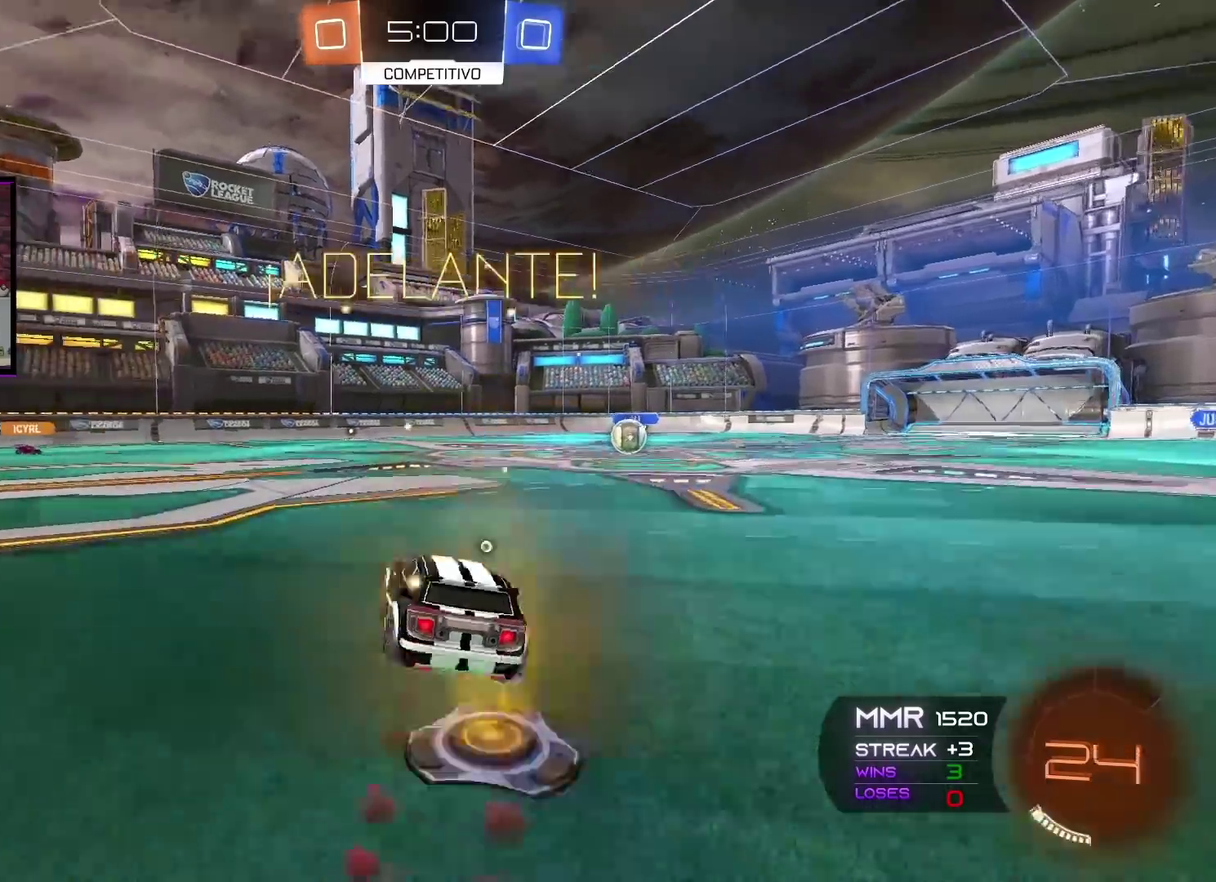
{"buttons": ["R2"], "left_stick": "right", "right_stick": "center", "events": [[134, "L1", "up"], [134, "X", "up"], [184, "A", "up"], [217, "left_stick", "center"], [384, "left_stick", "right"]]}
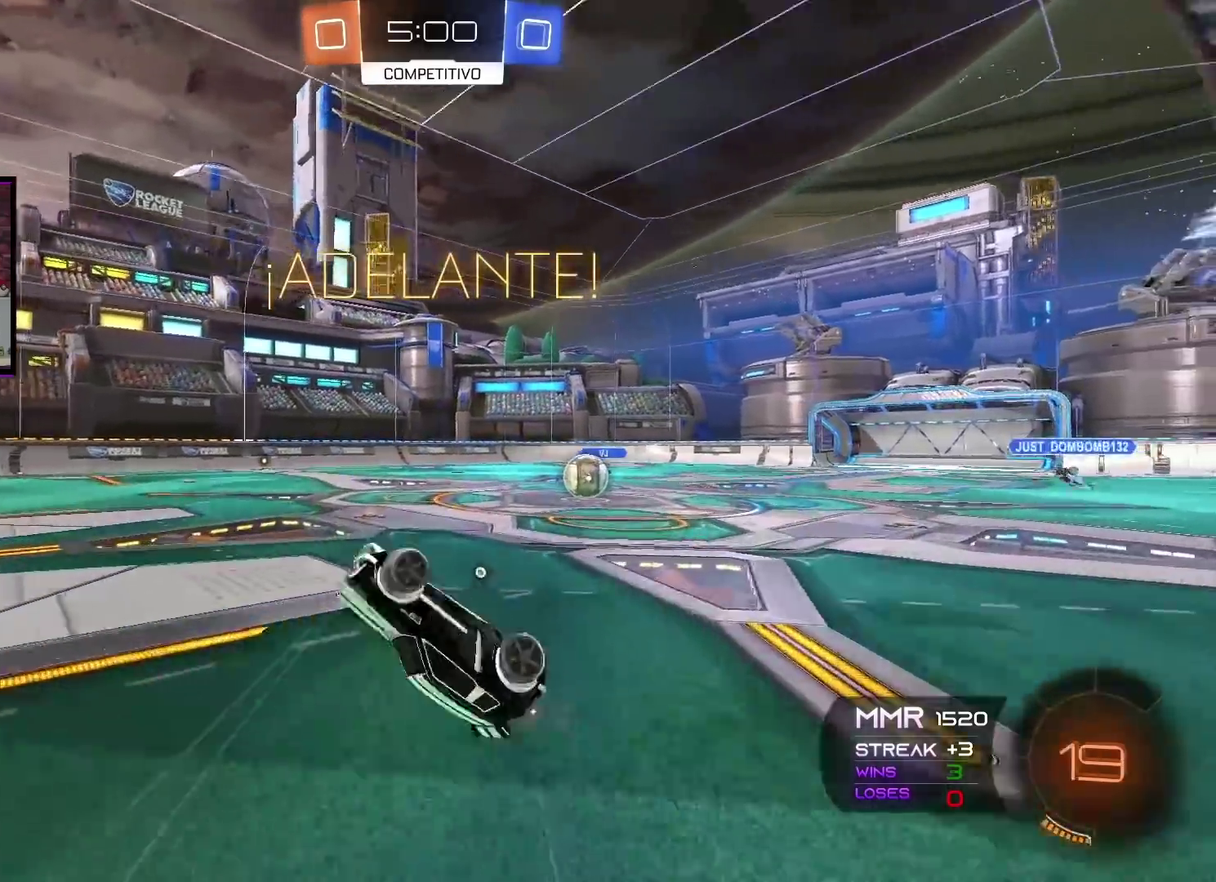
{"buttons": ["R2"], "left_stick": "center", "right_stick": "center", "events": [[50, "left_stick", "center"], [167, "left_stick", "right"], [300, "left_stick", "center"]]}
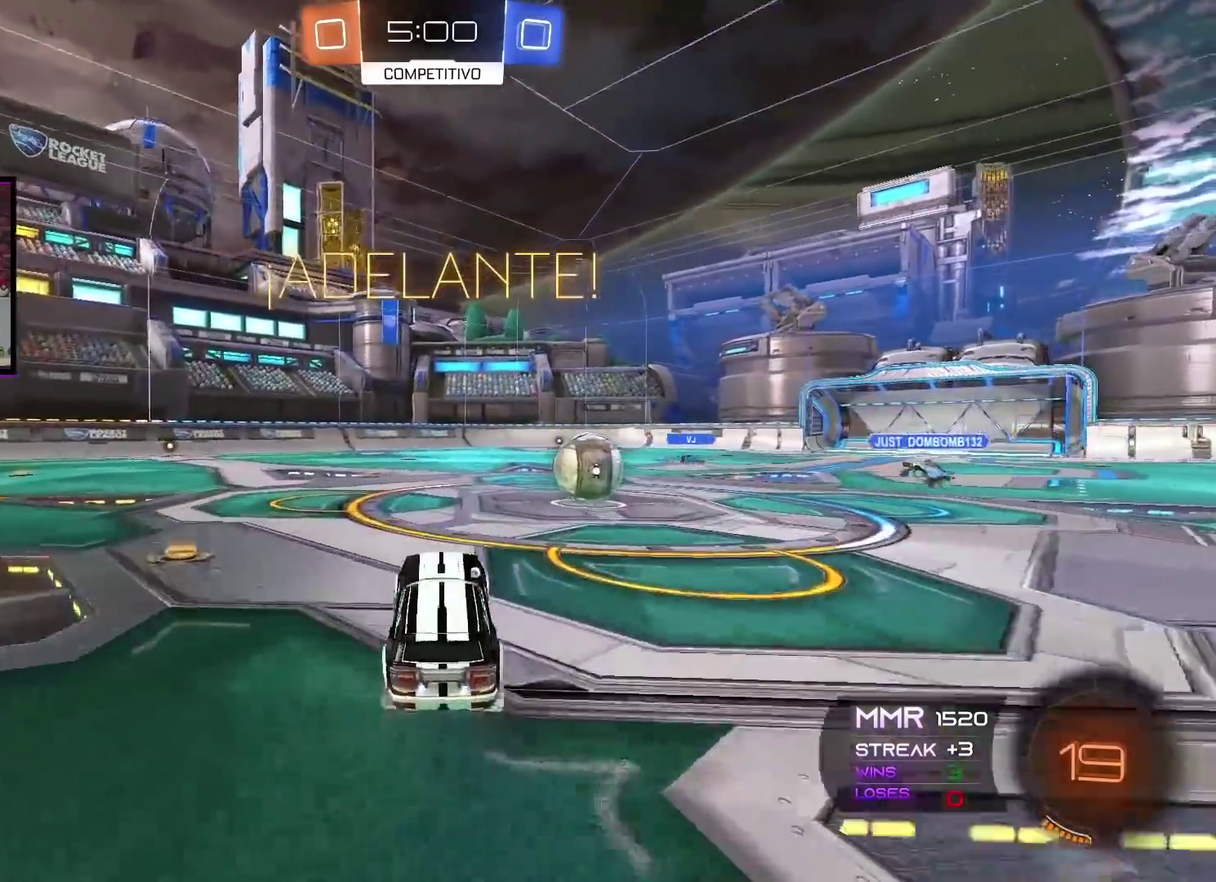
{"buttons": ["A", "L1", "R2"], "left_stick": "up-right", "right_stick": "center", "events": [[17, "left_stick", "right"], [100, "A", "down"], [150, "left_stick", "center"], [250, "left_stick", "right"], [284, "L1", "down"], [384, "X", "down"], [384, "left_stick", "up-right"], [451, "X", "up"]]}
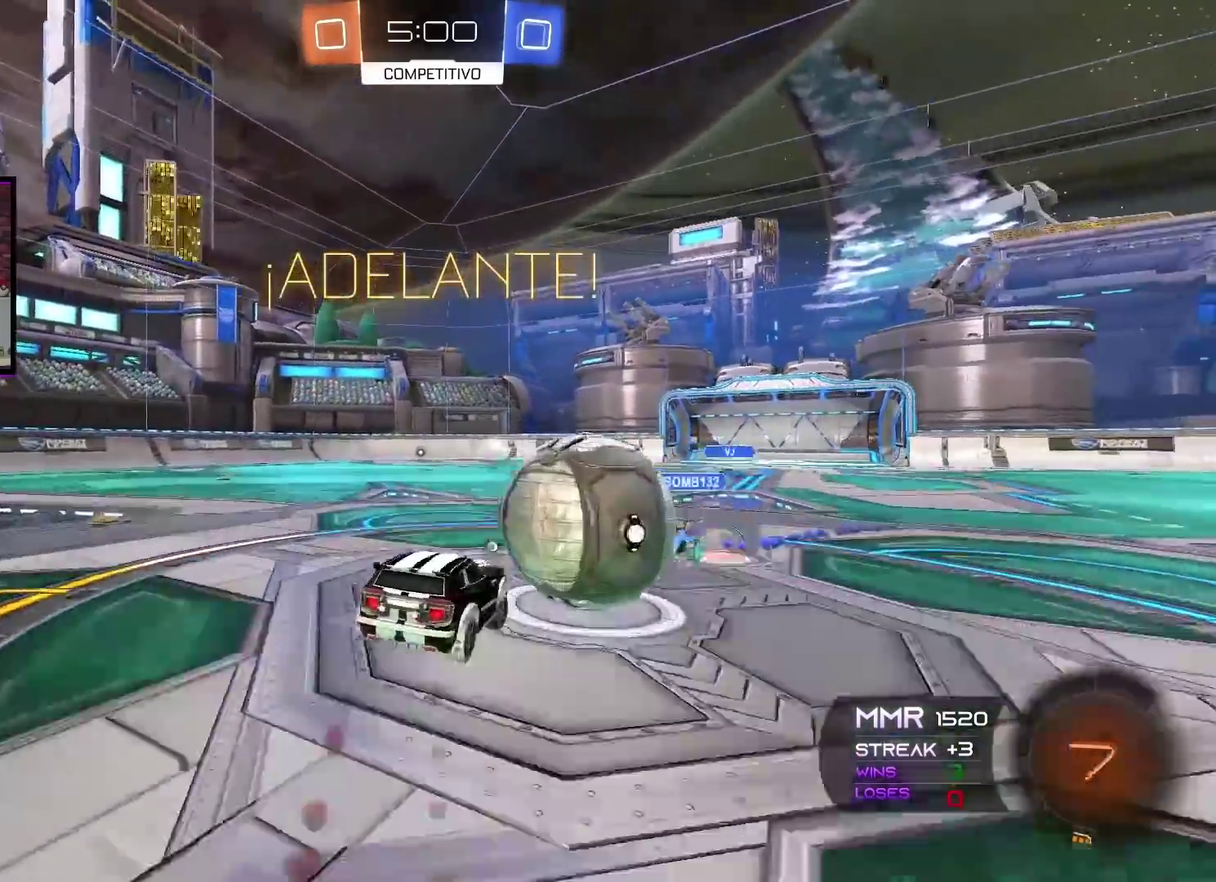
{"buttons": ["Y", "L1", "R2"], "left_stick": "up-right", "right_stick": "center", "events": [[33, "X", "down"], [333, "X", "up"], [350, "A", "up"], [467, "Y", "down"]]}
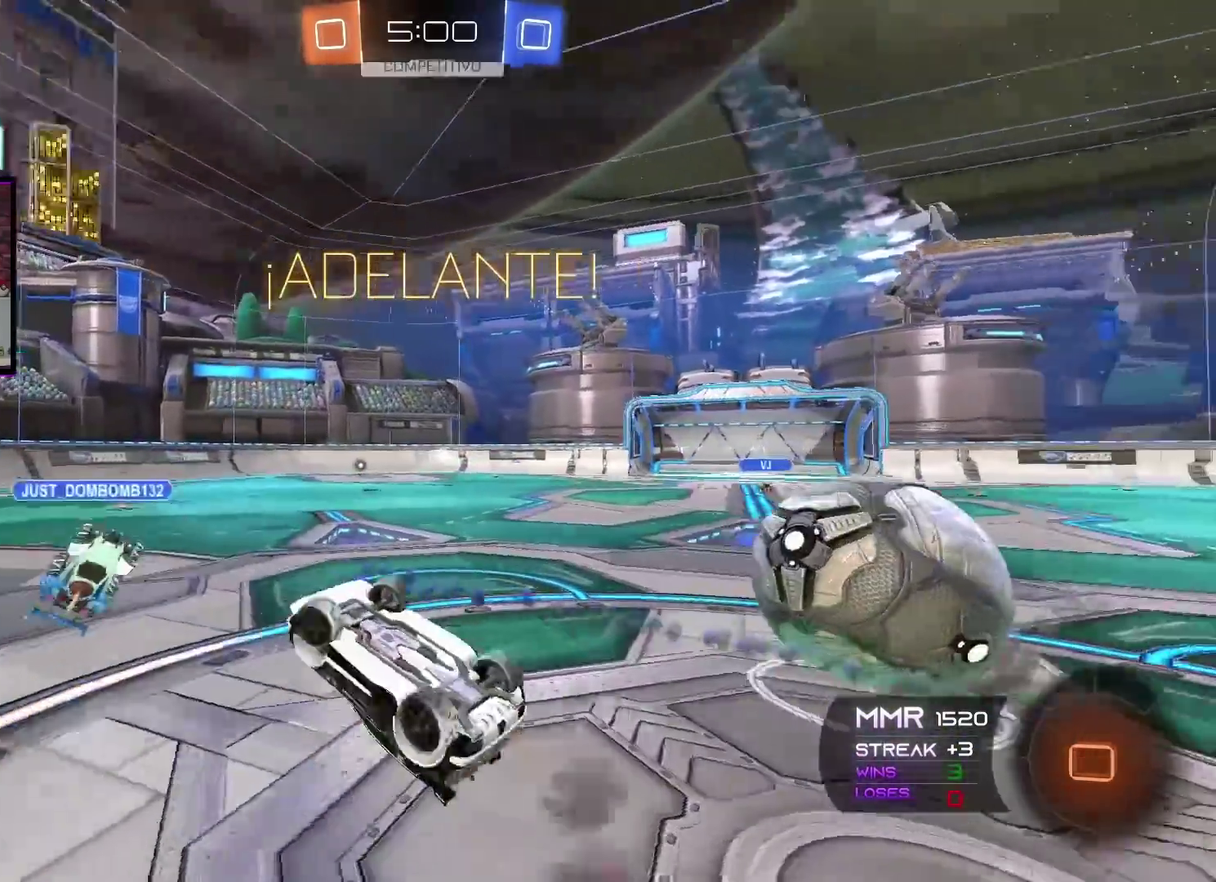
{"buttons": ["R2"], "left_stick": "center", "right_stick": "center", "events": [[84, "L1", "up"], [100, "Y", "up"], [150, "left_stick", "center"], [334, "left_stick", "right"], [484, "left_stick", "center"]]}
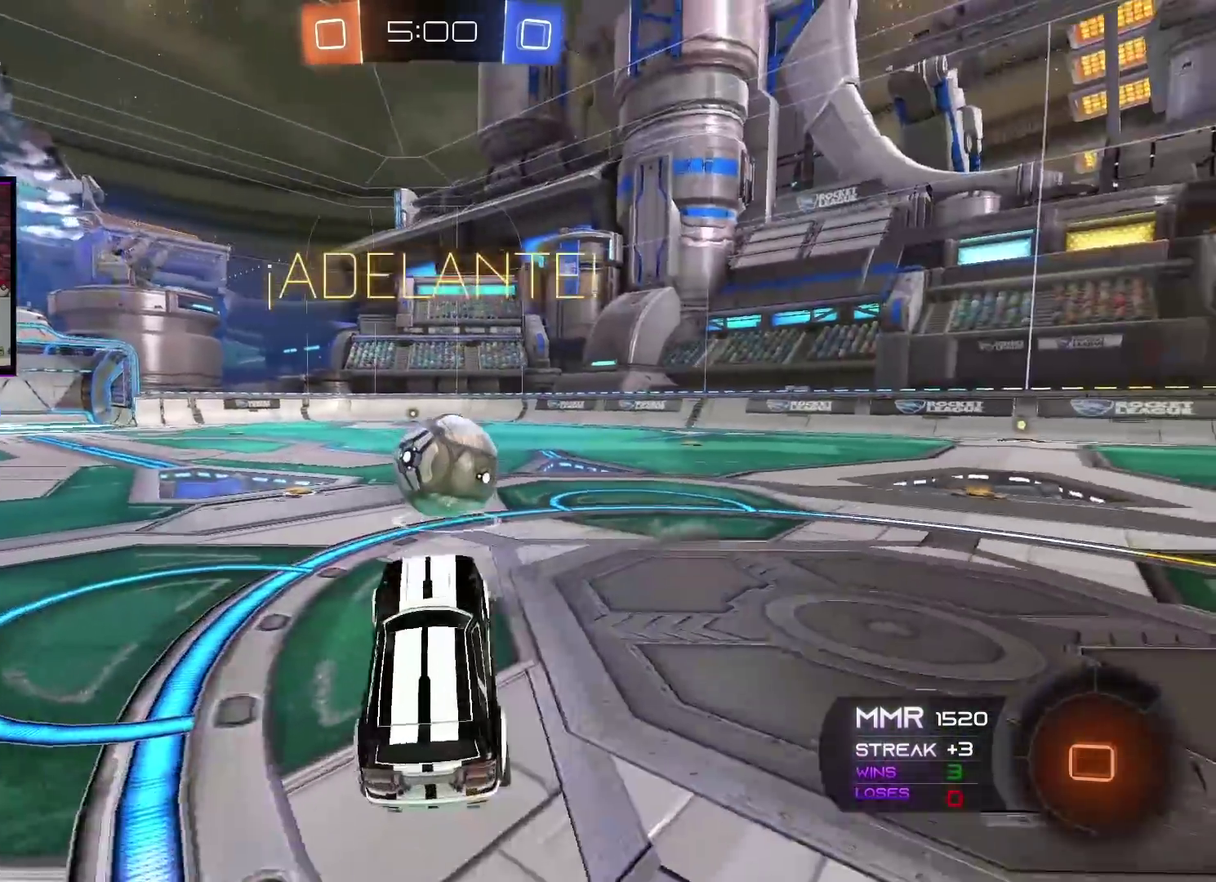
{"buttons": ["A", "R2"], "left_stick": "center", "right_stick": "center", "events": [[200, "left_stick", "right"], [234, "A", "down"], [284, "left_stick", "center"]]}
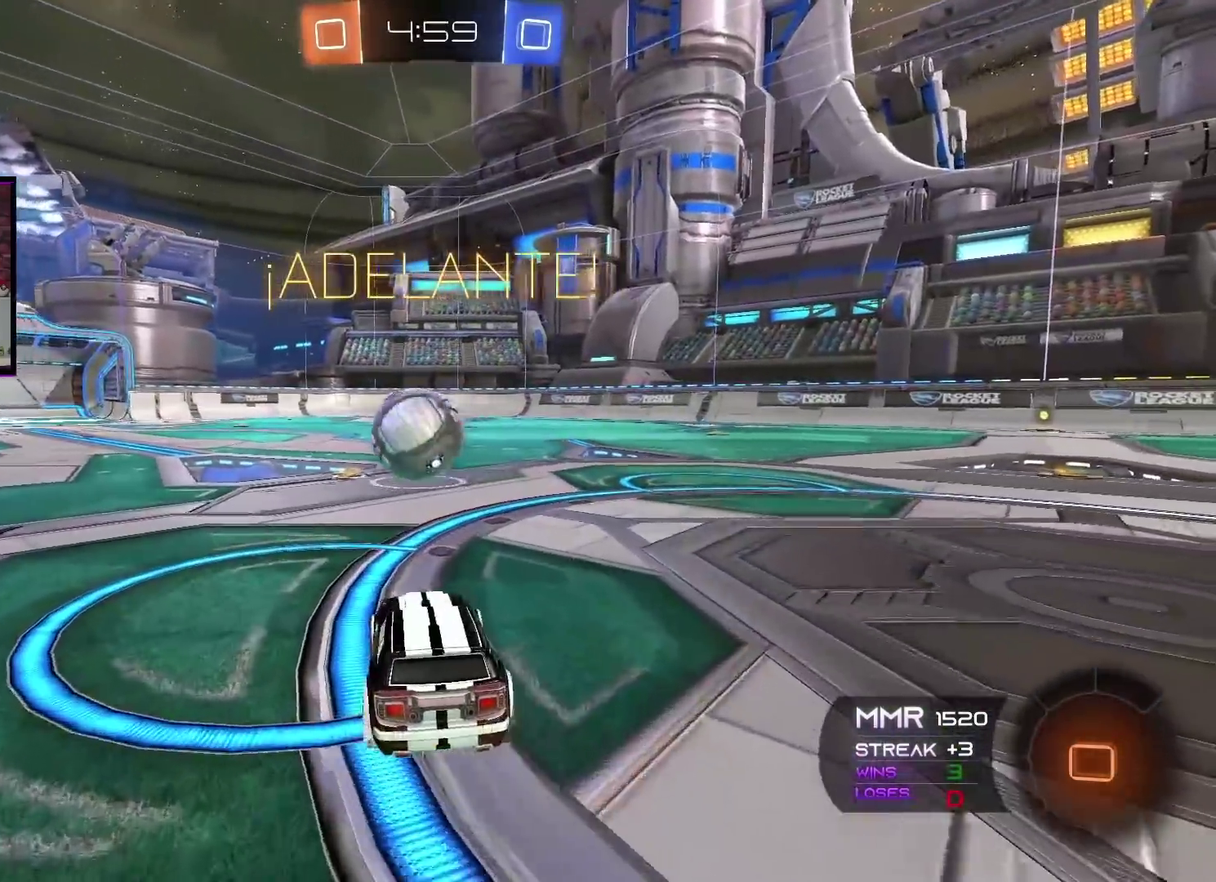
{"buttons": ["A", "R2"], "left_stick": "center", "right_stick": "center", "events": []}
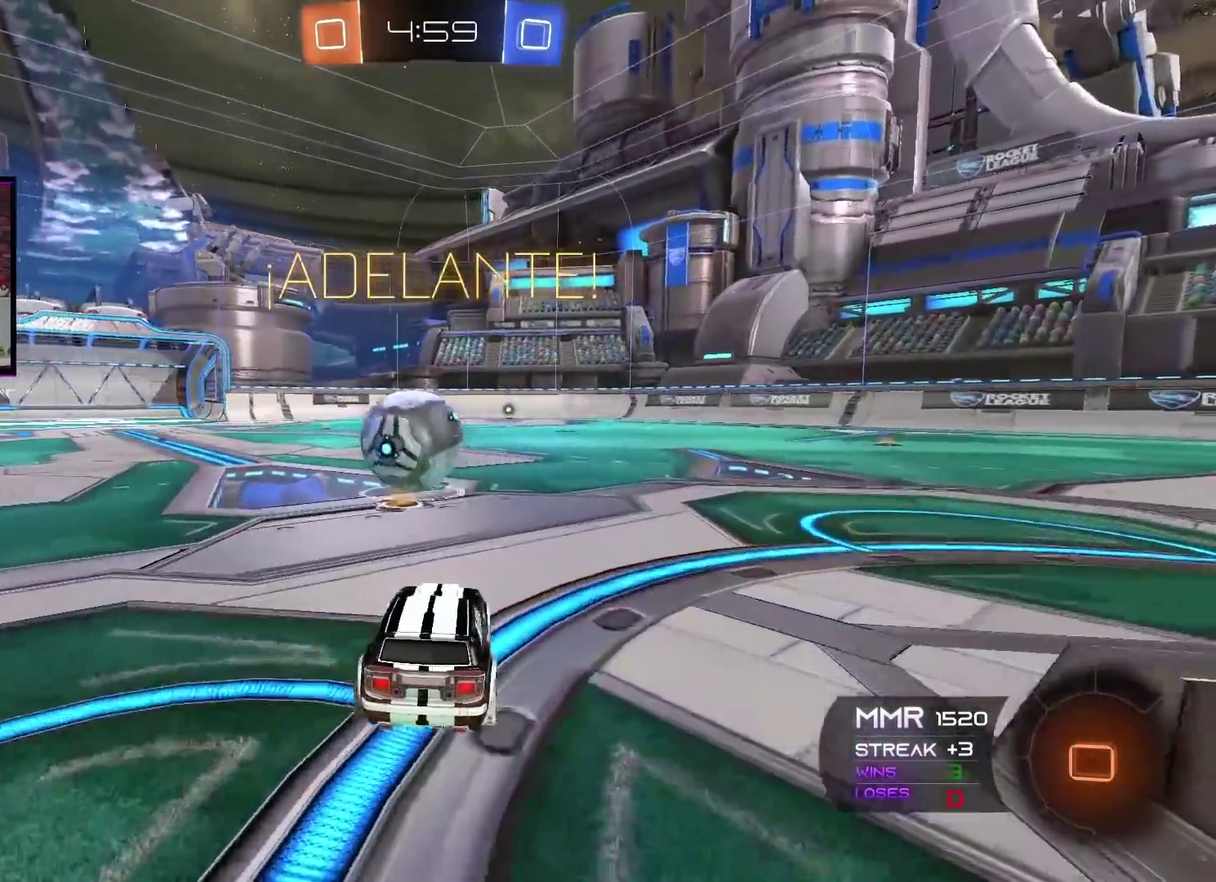
{"buttons": ["A", "R2"], "left_stick": "left", "right_stick": "center", "events": [[334, "left_stick", "left"]]}
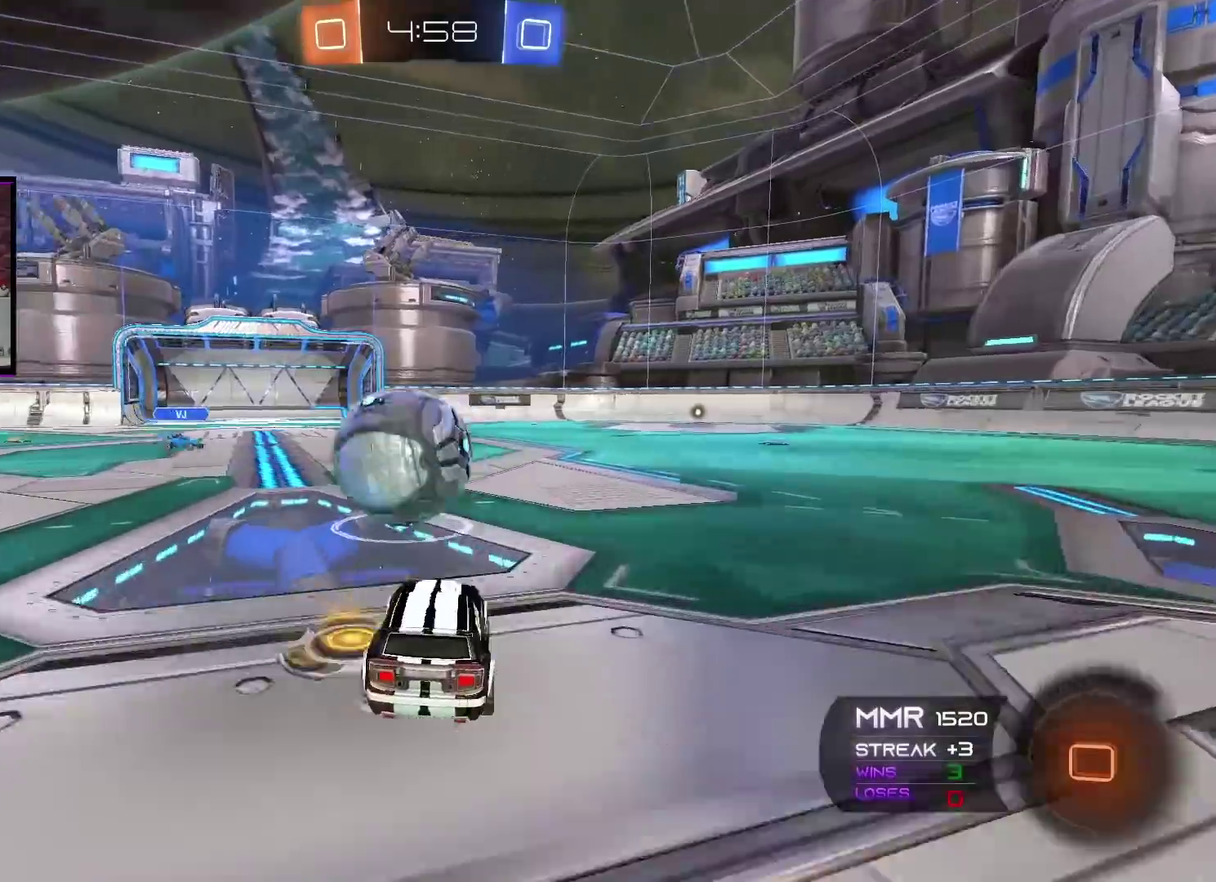
{"buttons": ["R2"], "left_stick": "center", "right_stick": "center", "events": [[16, "A", "up"], [33, "R2", "up"], [83, "L2", "down"], [83, "left_stick", "right"], [250, "left_stick", "left"], [283, "L2", "up"], [316, "R2", "down"], [350, "left_stick", "center"]]}
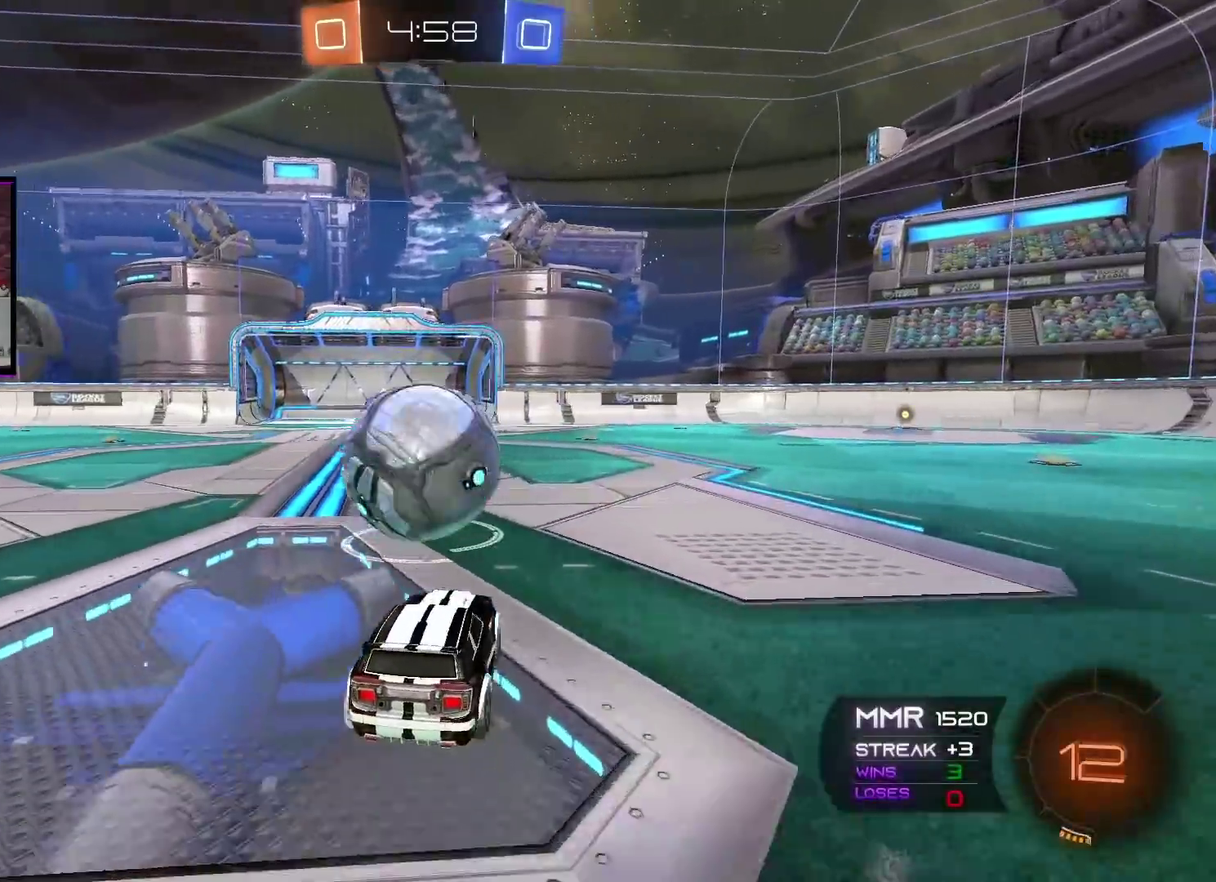
{"buttons": ["L1", "R2"], "left_stick": "up-left", "right_stick": "center", "events": [[50, "X", "down"], [67, "left_stick", "left"], [117, "X", "up"], [184, "left_stick", "center"], [501, "L1", "down"], [501, "left_stick", "up-left"]]}
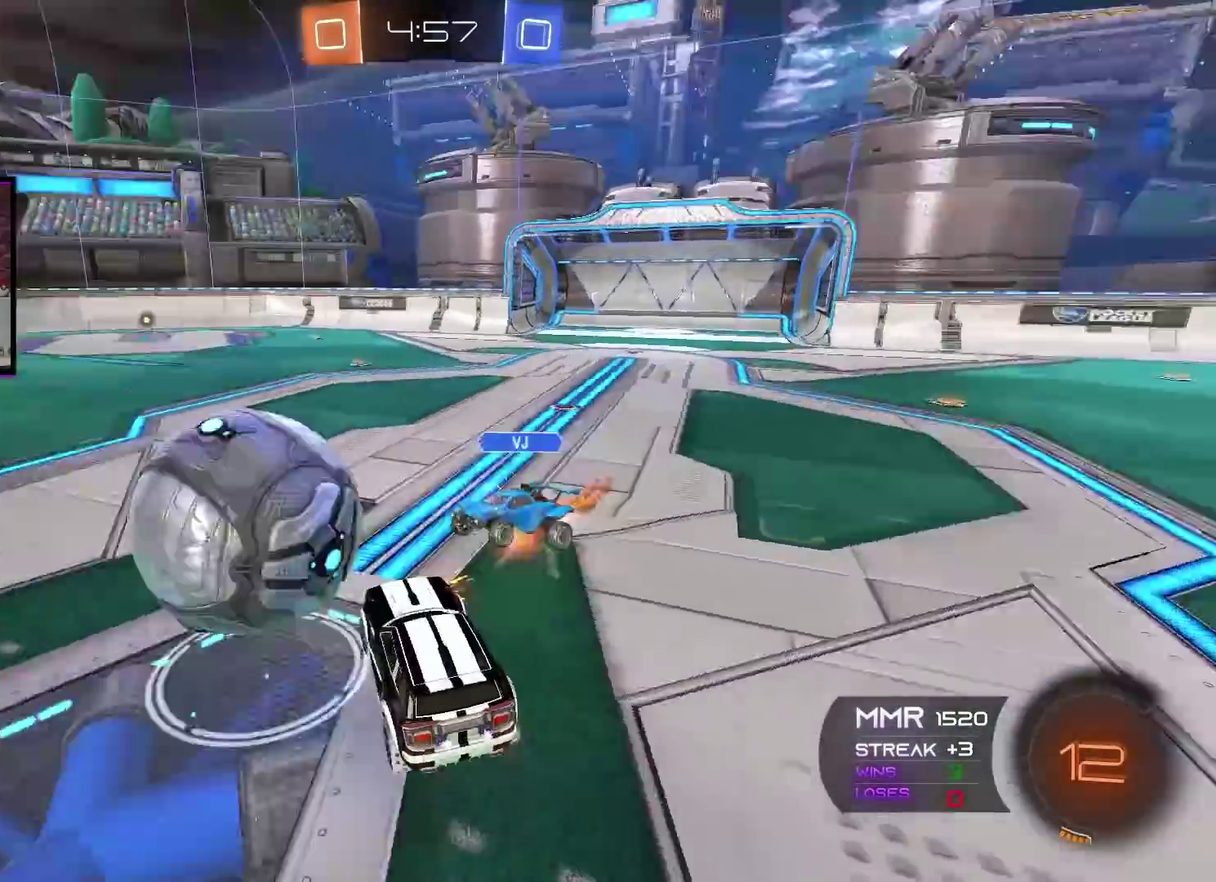
{"buttons": ["R2"], "left_stick": "down", "right_stick": "center", "events": [[200, "L1", "up"], [250, "left_stick", "center"], [367, "left_stick", "down"]]}
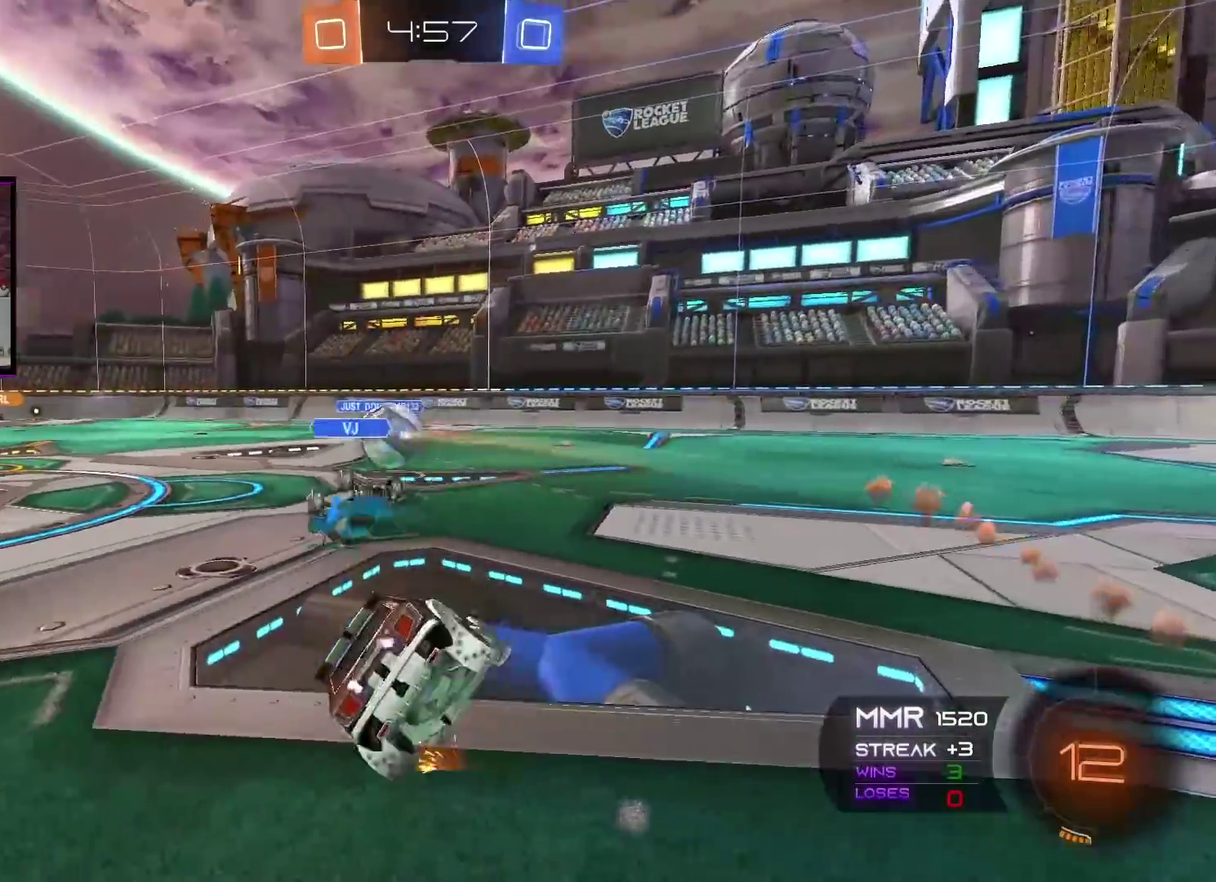
{"buttons": ["R2"], "left_stick": "center", "right_stick": "center", "events": [[133, "L1", "down"], [167, "left_stick", "down-right"], [217, "left_stick", "right"], [300, "L1", "up"], [300, "left_stick", "center"]]}
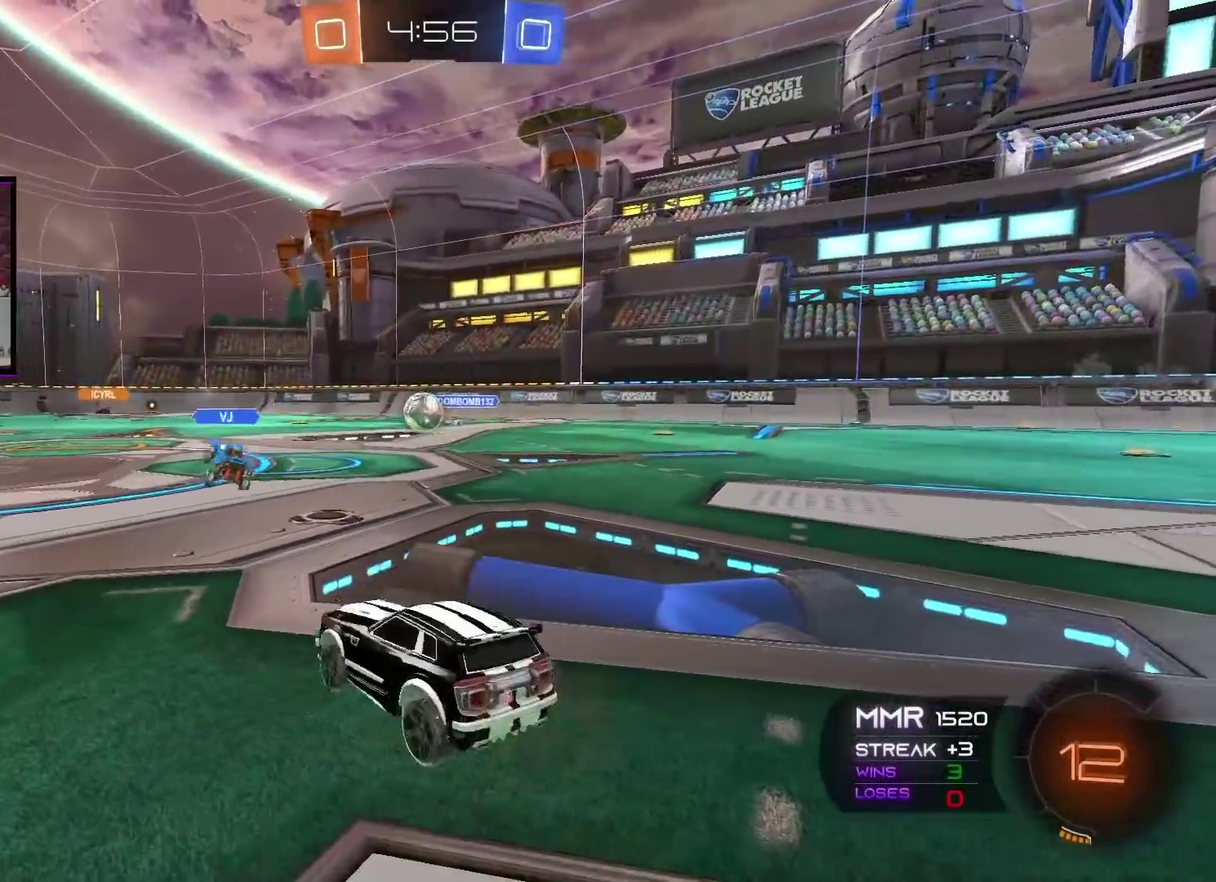
{"buttons": ["A", "R2"], "left_stick": "center", "right_stick": "center", "events": [[316, "left_stick", "left"], [350, "A", "down"], [433, "left_stick", "center"]]}